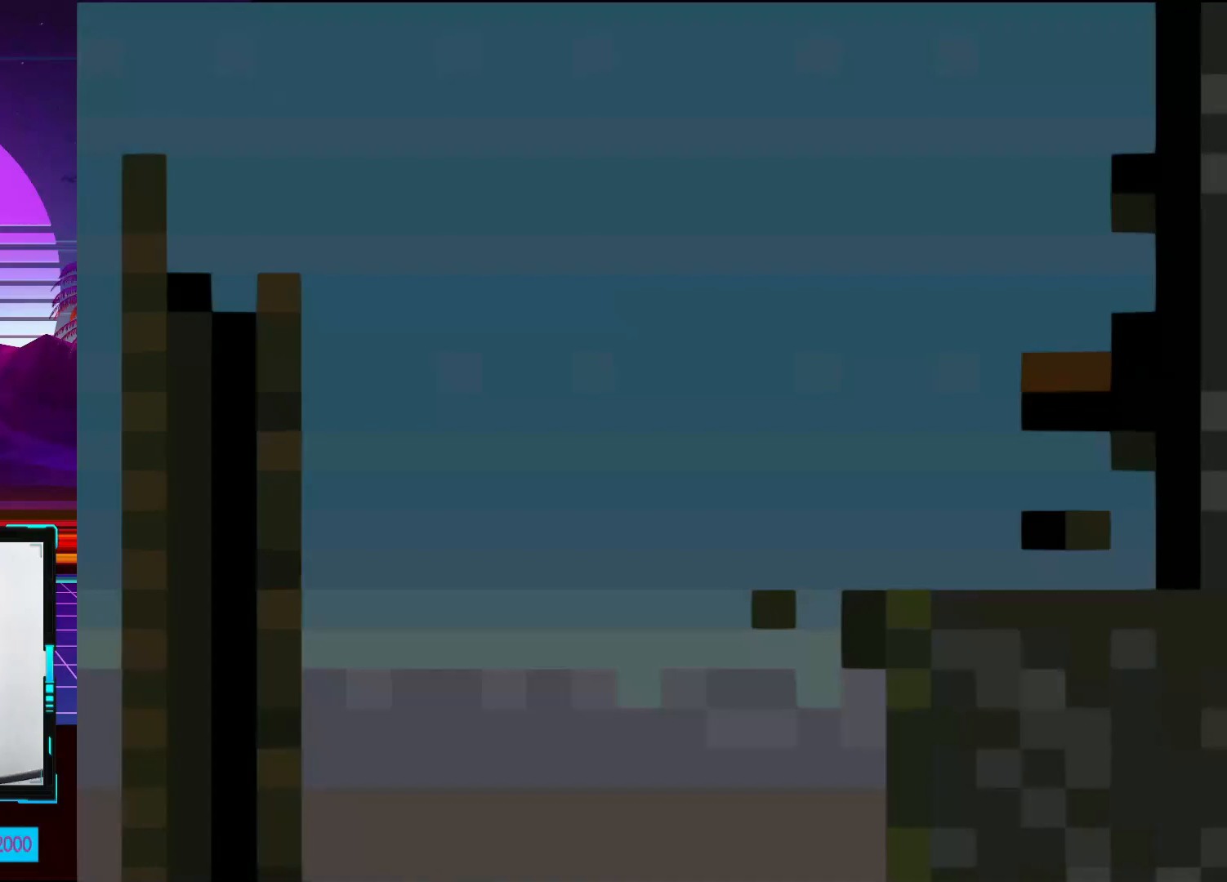
Gameplay with a controller (Nintendo layout); each line is a JSON object with the inputs held at the frame after it. "events" lists button and stick changes between this image and that frame as [ms after this image, input, new state], when the widget could be followed in between. Not read: L3 R3.
{"buttons": ["Y", "DPAD_LEFT"], "events": []}
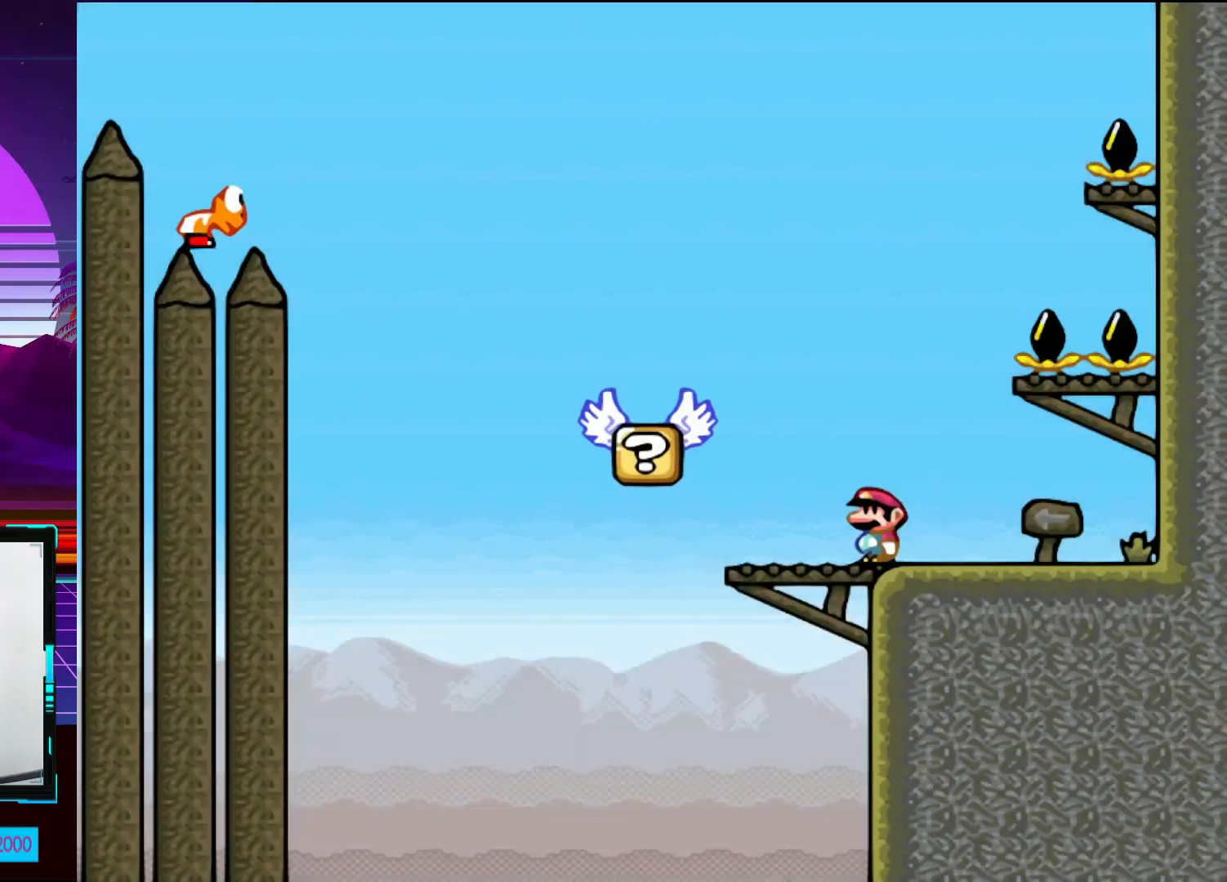
{"buttons": ["Y", "DPAD_LEFT"], "events": [[183, "B", "down"], [333, "B", "up"]]}
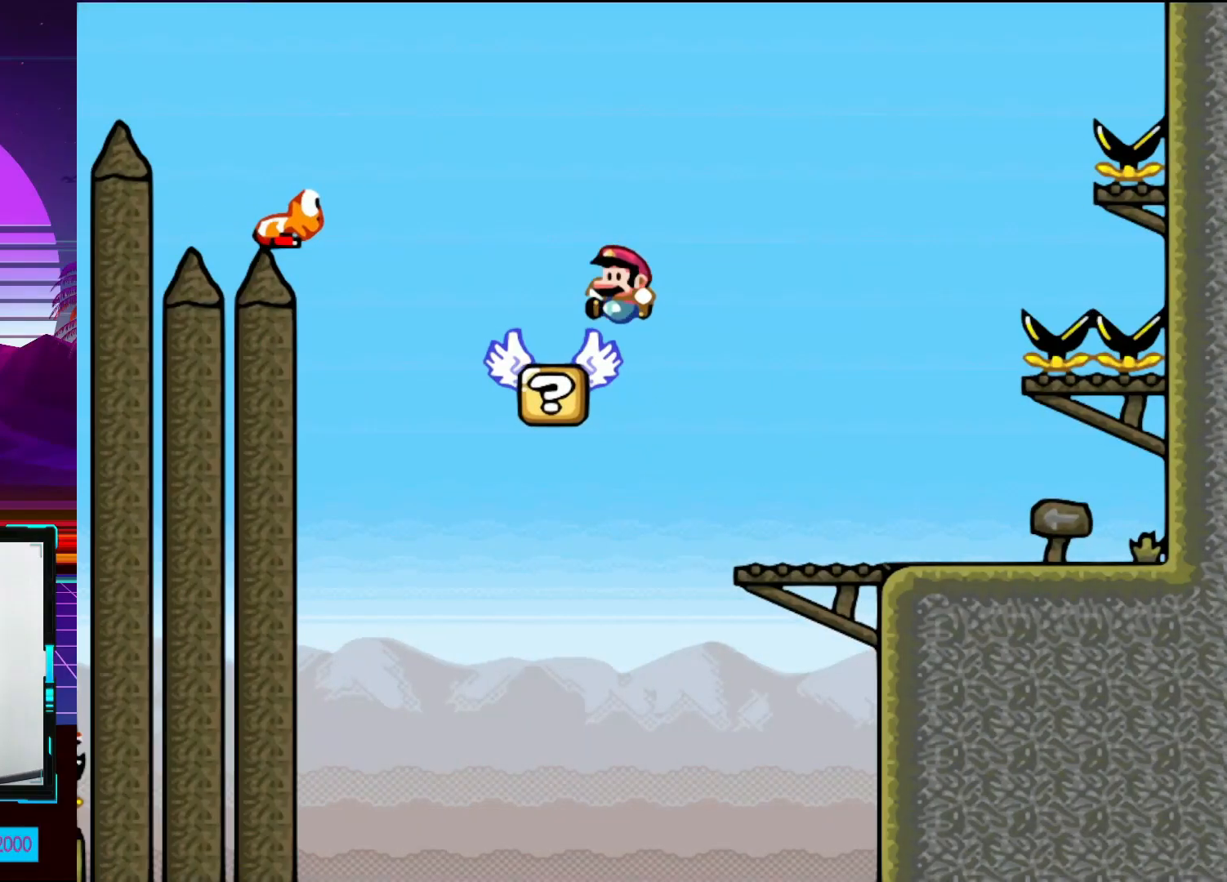
{"buttons": ["B", "Y", "DPAD_LEFT"], "events": [[150, "DPAD_LEFT", "up"], [183, "DPAD_RIGHT", "down"], [233, "B", "down"], [283, "DPAD_LEFT", "down"], [283, "DPAD_RIGHT", "up"]]}
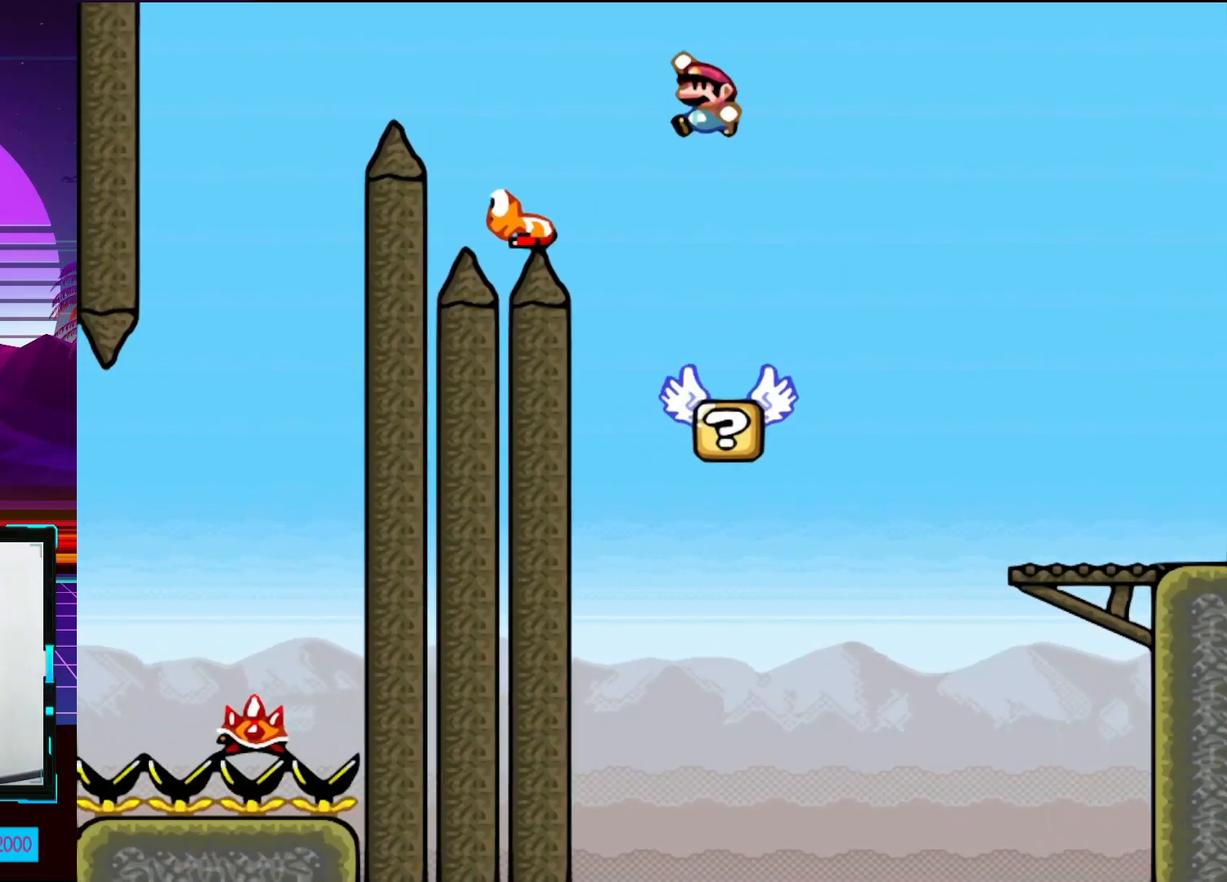
{"buttons": ["B", "Y", "DPAD_RIGHT"], "events": [[283, "DPAD_LEFT", "up"], [333, "DPAD_RIGHT", "down"]]}
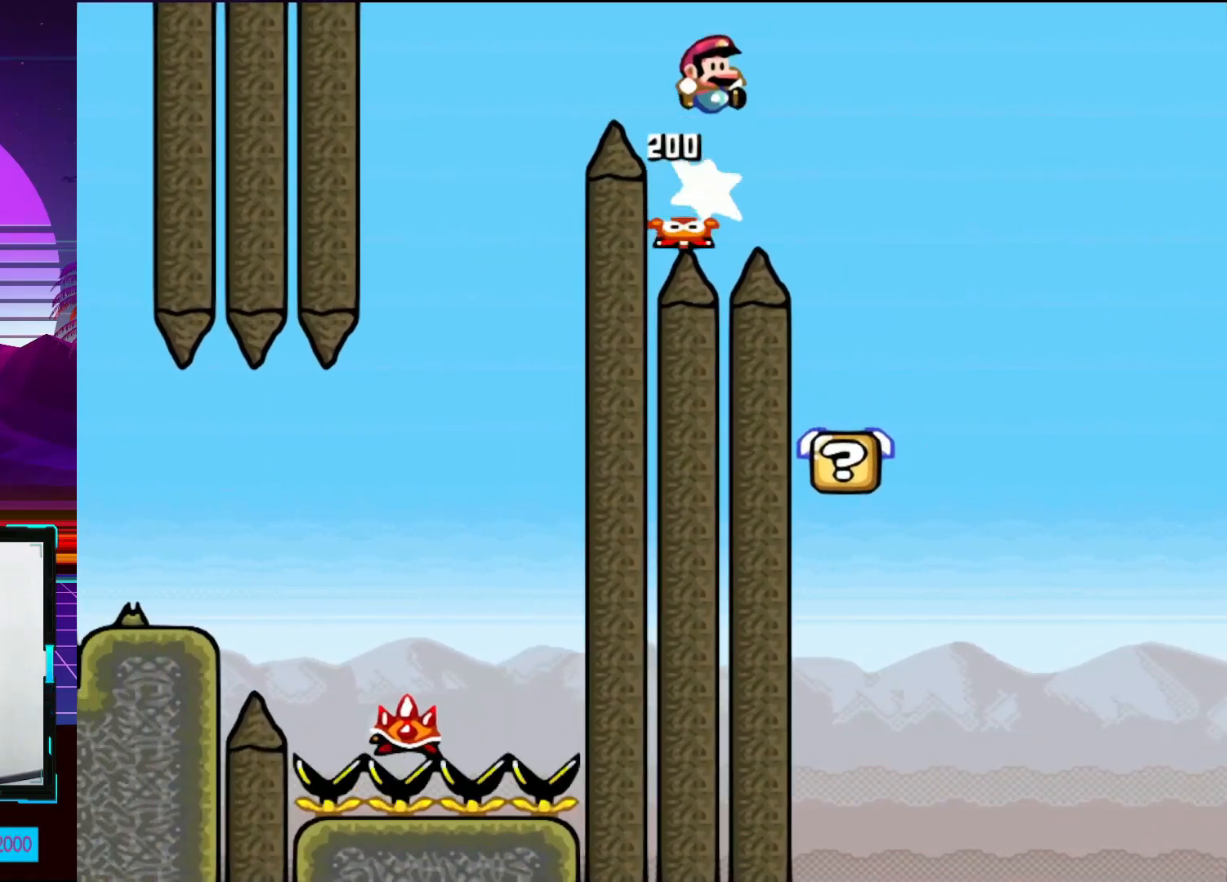
{"buttons": ["B", "Y", "DPAD_LEFT"], "events": [[50, "DPAD_RIGHT", "up"], [117, "DPAD_LEFT", "down"]]}
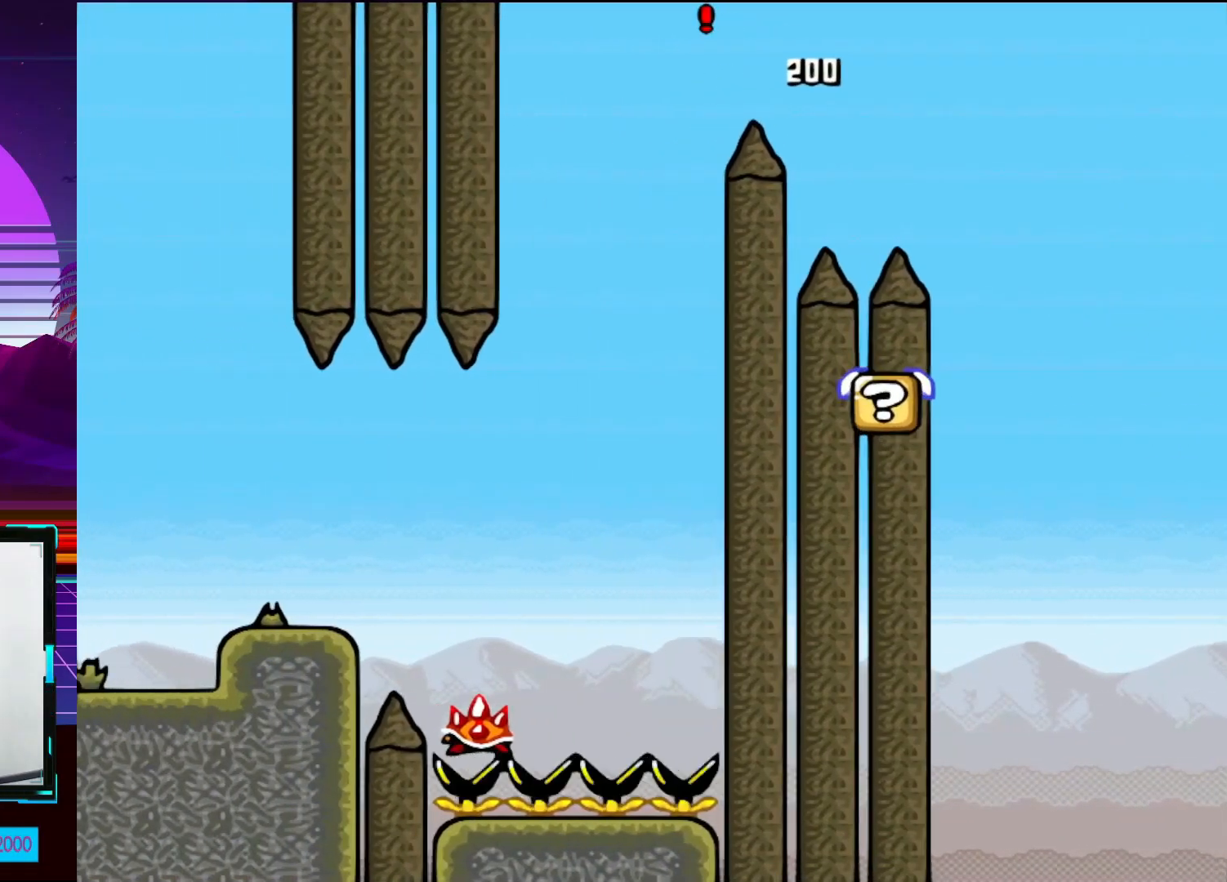
{"buttons": ["B", "Y", "DPAD_RIGHT"], "events": [[117, "DPAD_LEFT", "up"], [200, "DPAD_RIGHT", "down"]]}
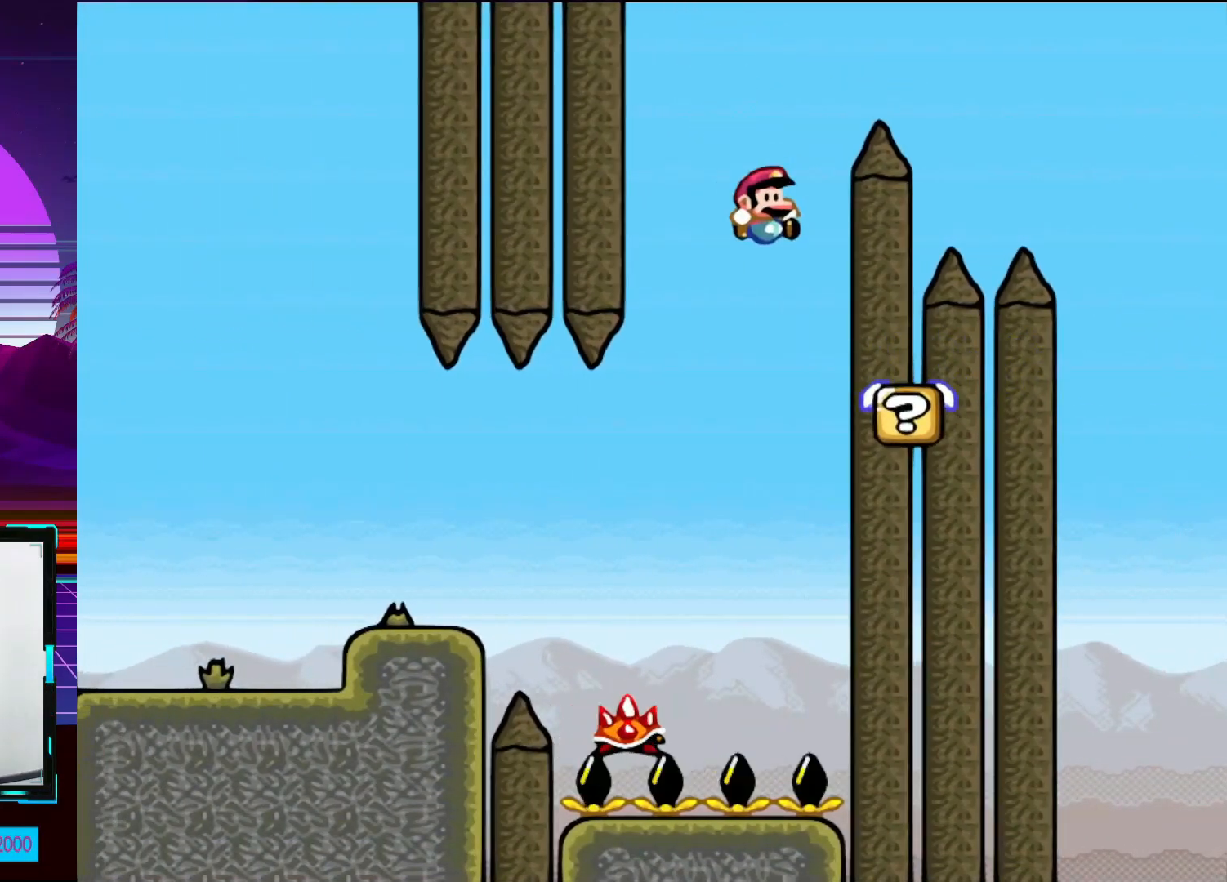
{"buttons": [], "events": [[283, "DPAD_RIGHT", "up"], [317, "B", "up"], [317, "Y", "up"]]}
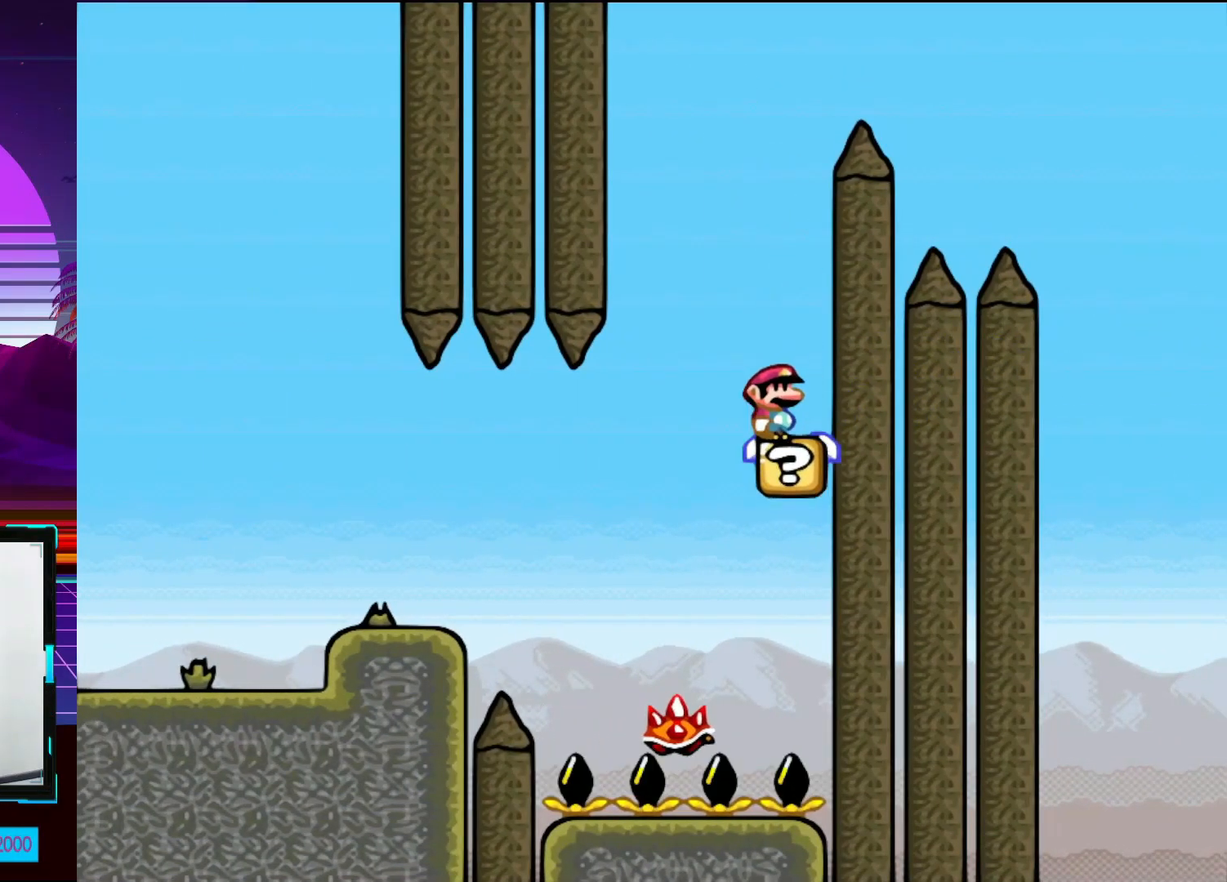
{"buttons": [], "events": [[83, "DPAD_RIGHT", "down"], [117, "A", "down"], [150, "X", "down"], [217, "DPAD_RIGHT", "up"], [267, "X", "up"], [300, "A", "up"]]}
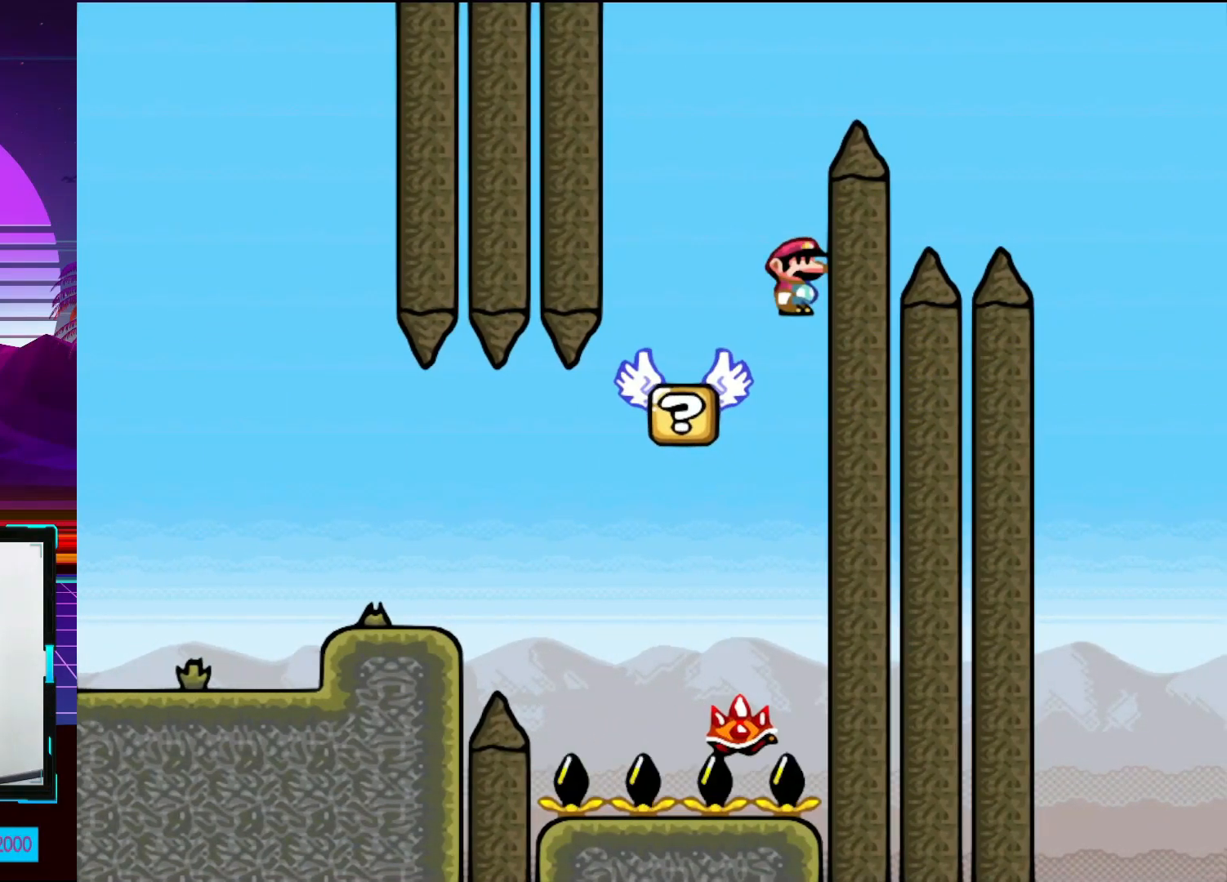
{"buttons": ["A", "X"], "events": [[200, "A", "down"], [233, "X", "down"]]}
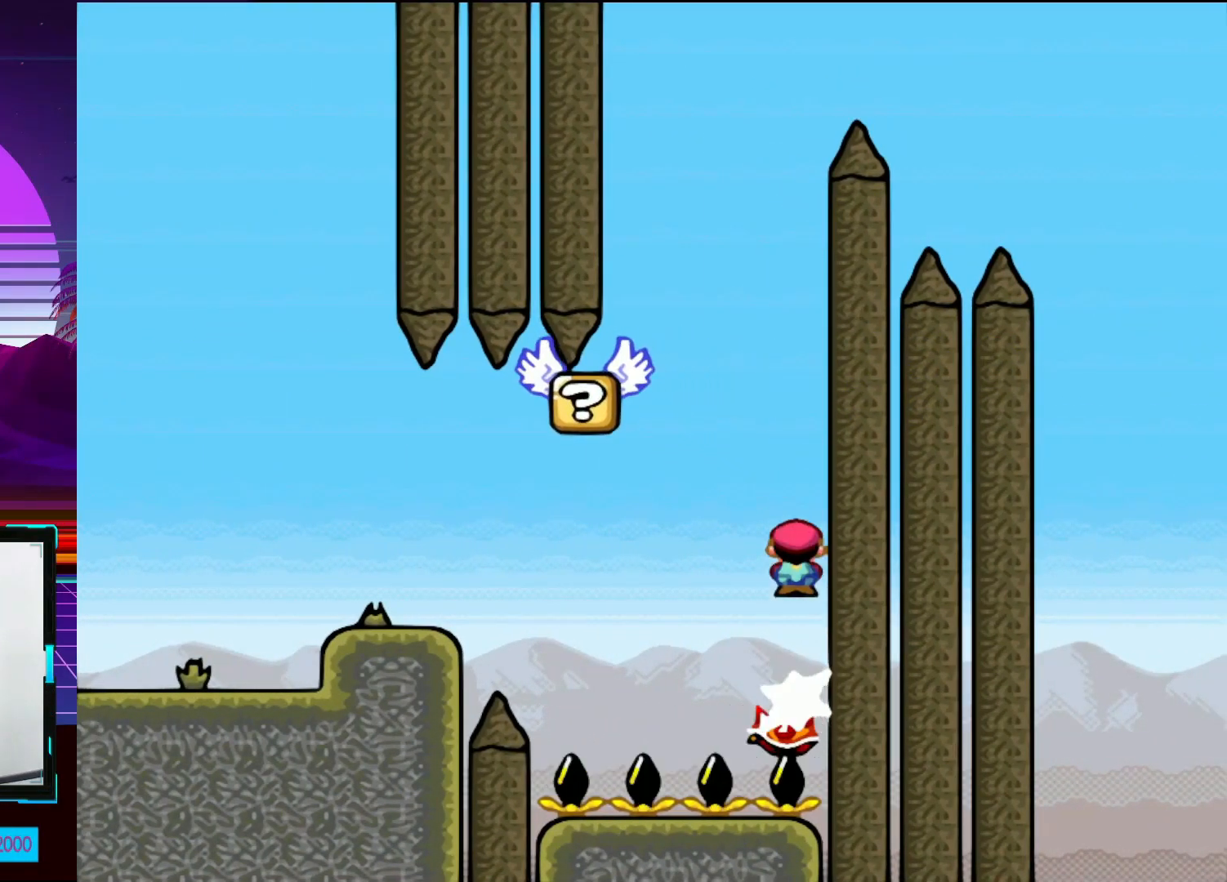
{"buttons": ["A", "X", "DPAD_LEFT"], "events": [[133, "X", "up"], [150, "A", "up"], [283, "DPAD_LEFT", "down"], [450, "A", "down"], [450, "X", "down"]]}
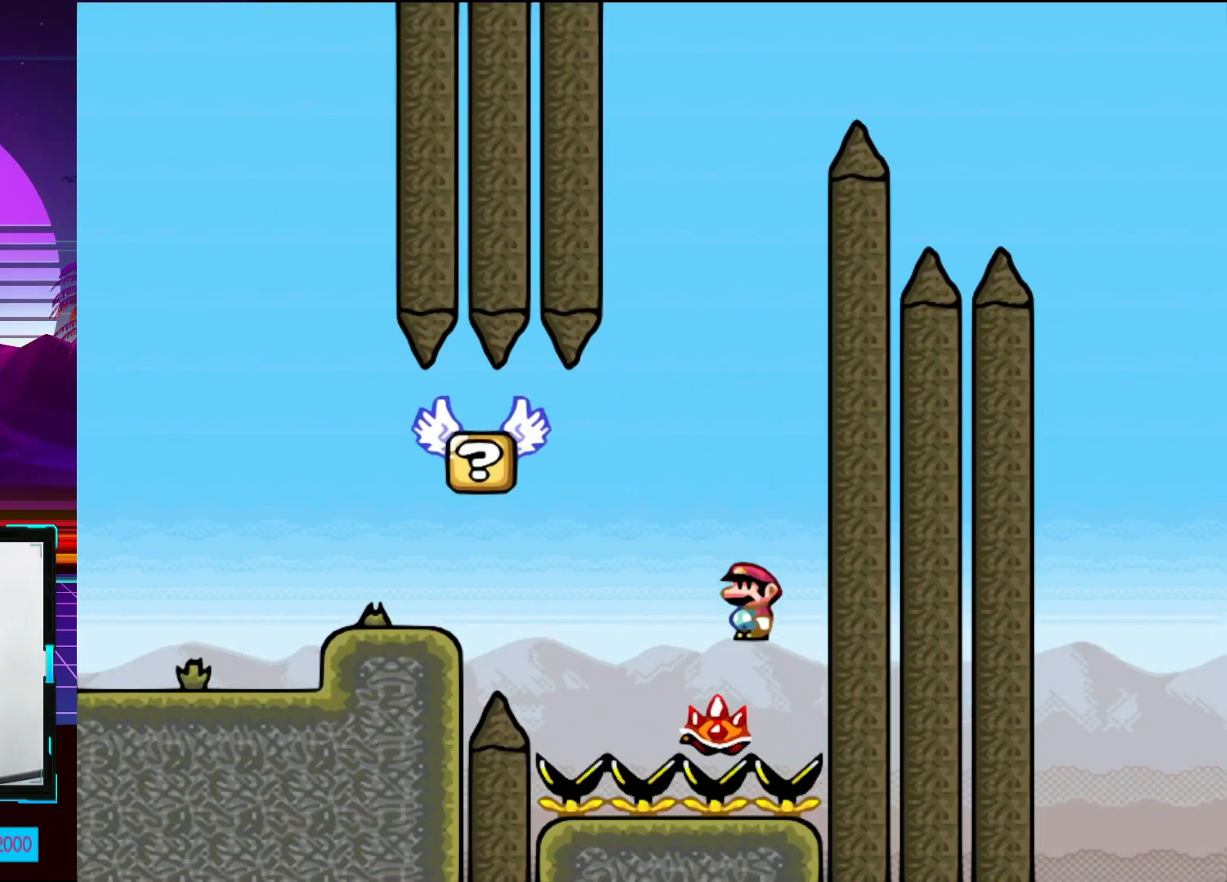
{"buttons": ["Y", "DPAD_LEFT"], "events": [[217, "A", "up"], [233, "X", "up"], [350, "Y", "down"]]}
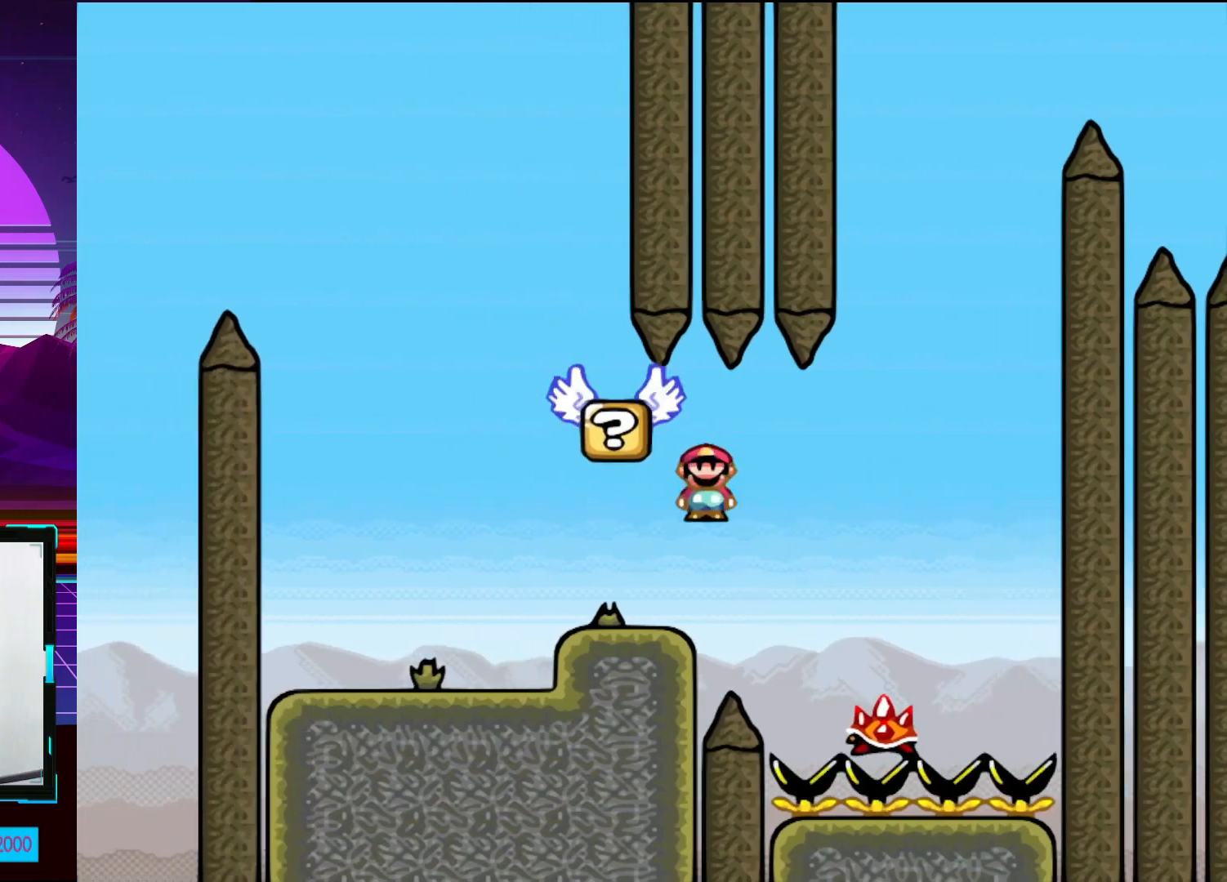
{"buttons": ["Y", "DPAD_LEFT"], "events": []}
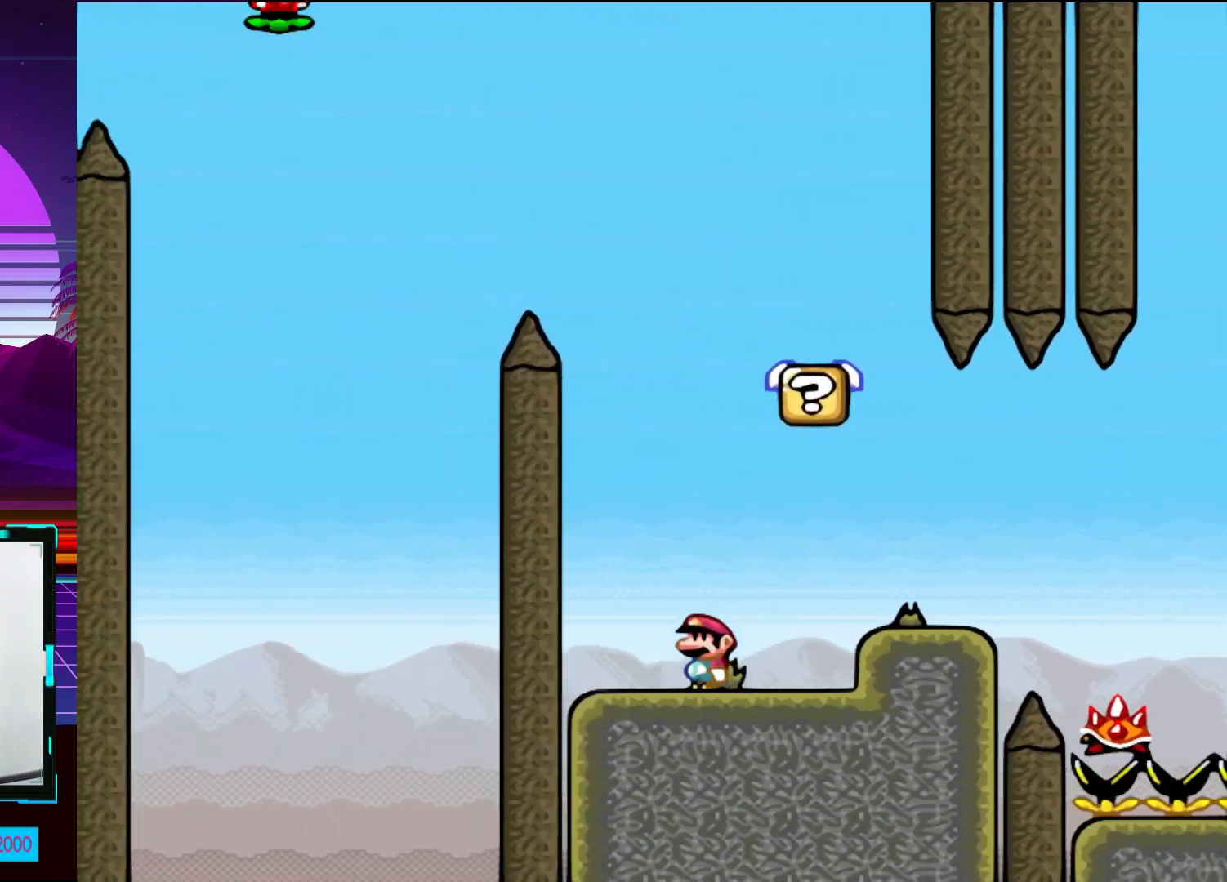
{"buttons": ["Y", "DPAD_LEFT"], "events": [[50, "B", "down"], [50, "DPAD_LEFT", "up"], [117, "DPAD_RIGHT", "down"], [417, "B", "up"], [450, "DPAD_RIGHT", "up"], [467, "DPAD_LEFT", "down"]]}
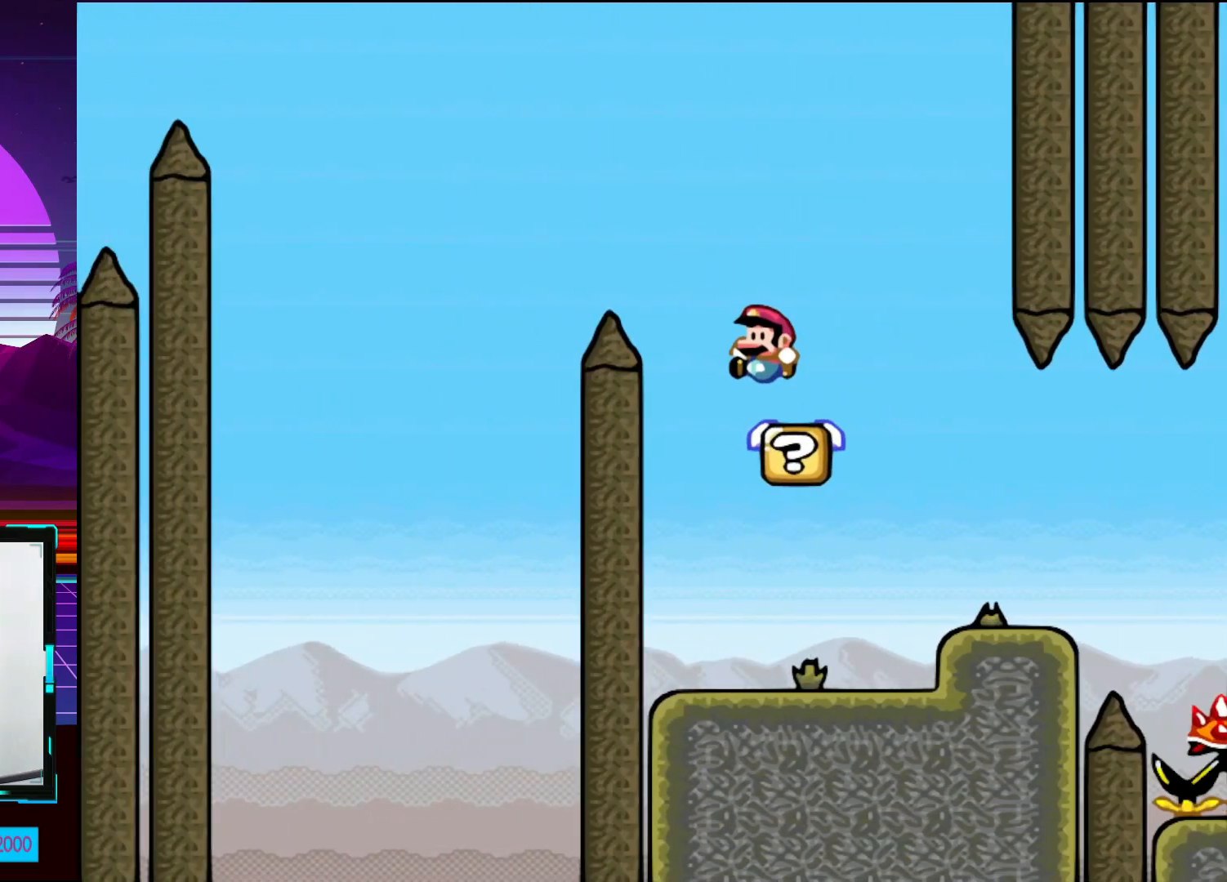
{"buttons": ["B", "Y", "DPAD_LEFT"], "events": [[117, "DPAD_LEFT", "up"], [233, "DPAD_RIGHT", "down"], [483, "B", "down"], [483, "DPAD_DOWN", "down"], [483, "DPAD_RIGHT", "up"], [500, "DPAD_DOWN", "up"], [500, "DPAD_LEFT", "down"]]}
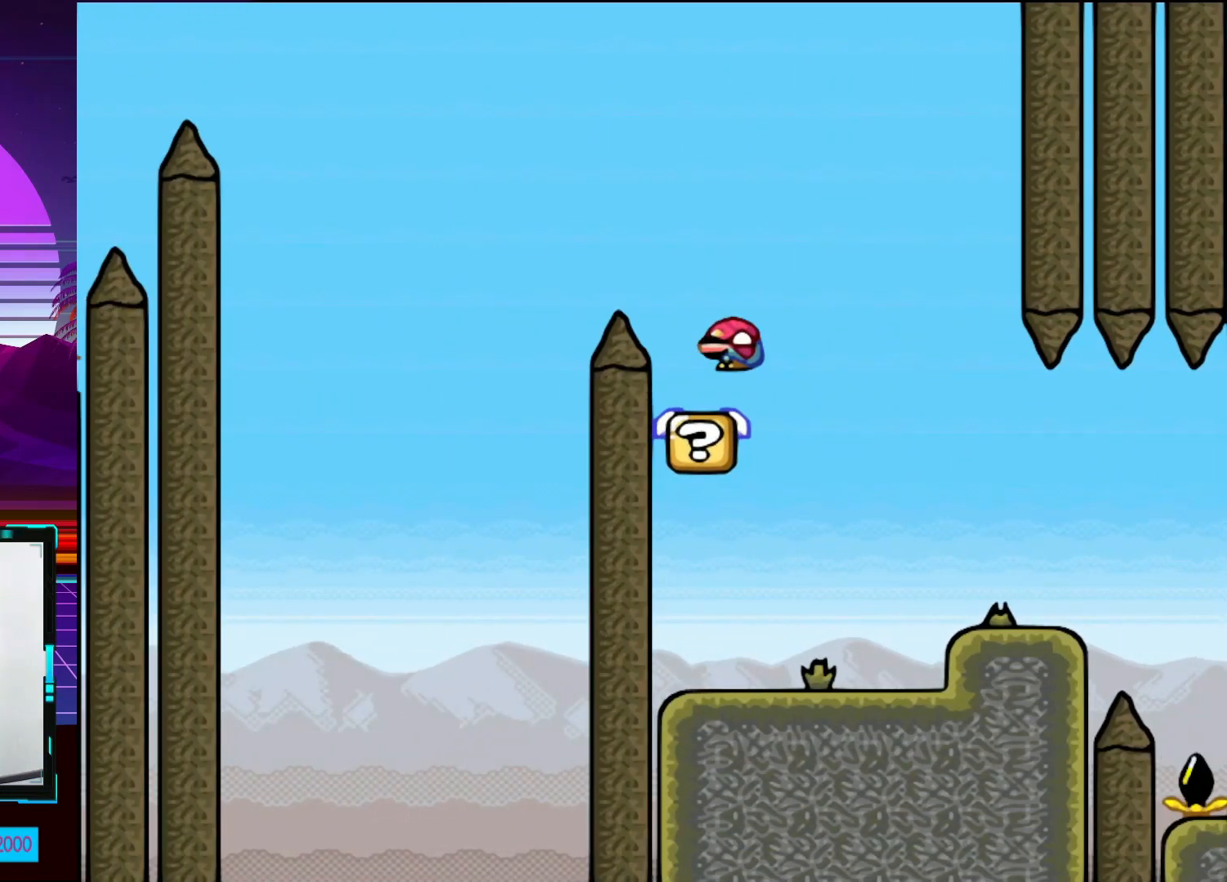
{"buttons": ["B", "Y"], "events": [[483, "DPAD_LEFT", "up"]]}
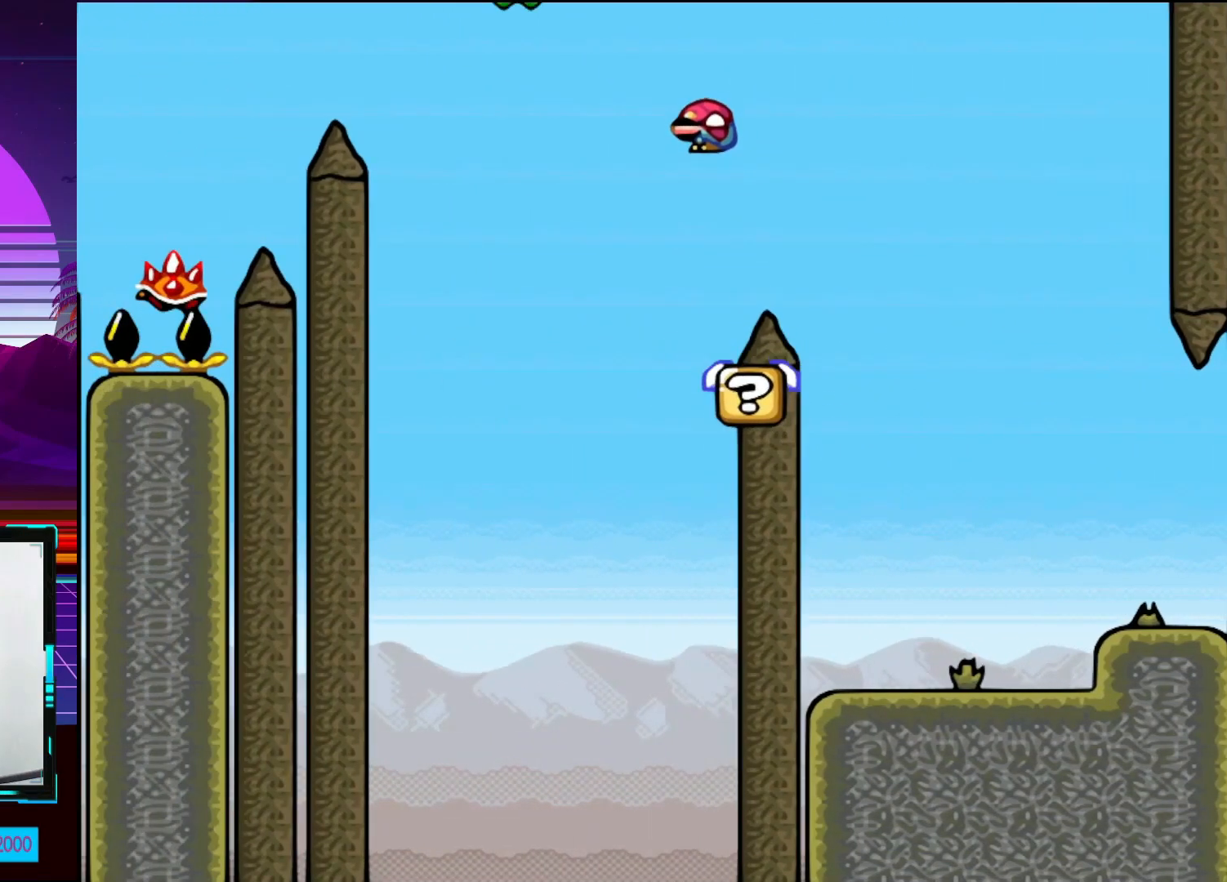
{"buttons": [], "events": [[83, "DPAD_RIGHT", "down"], [200, "B", "up"], [283, "Y", "up"], [333, "DPAD_RIGHT", "up"]]}
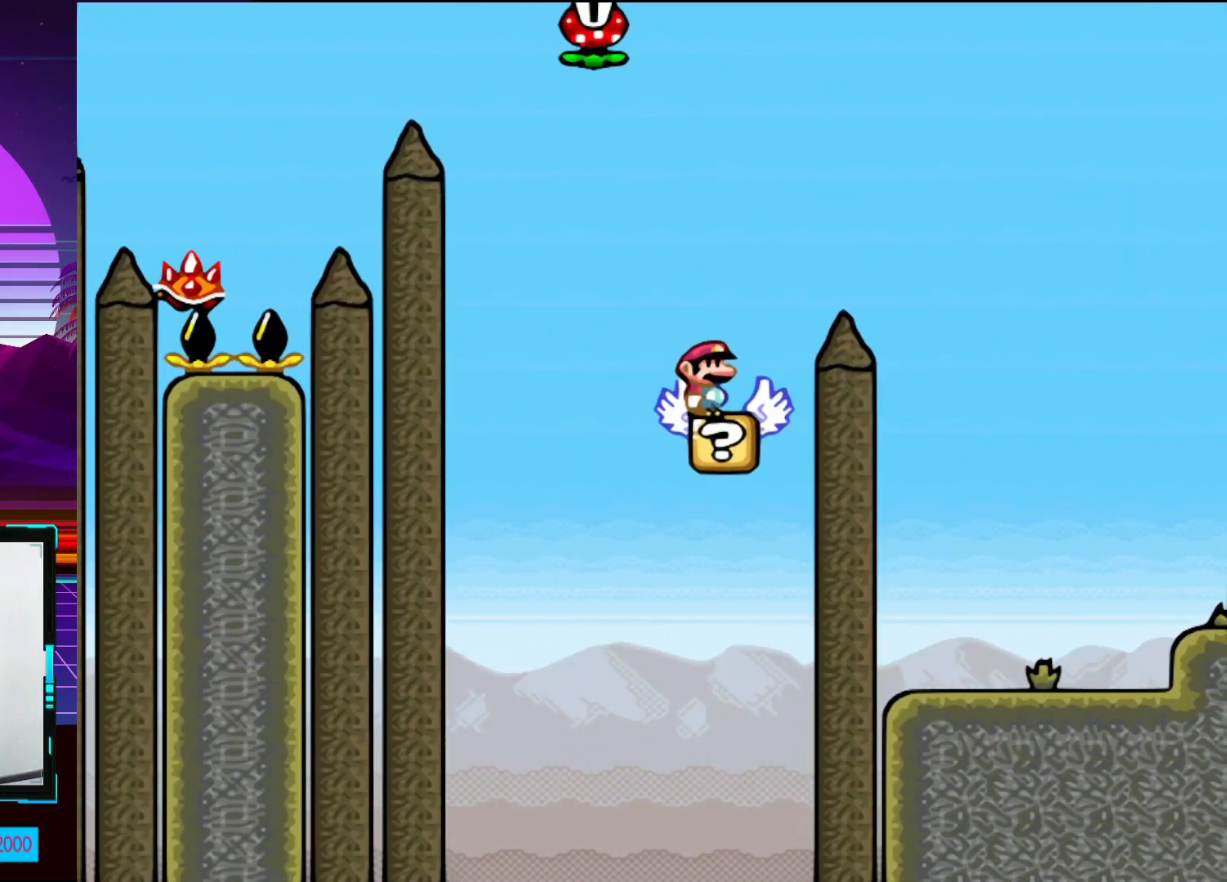
{"buttons": [], "events": [[183, "DPAD_RIGHT", "down"], [300, "DPAD_RIGHT", "up"], [467, "DPAD_LEFT", "down"], [500, "DPAD_LEFT", "up"]]}
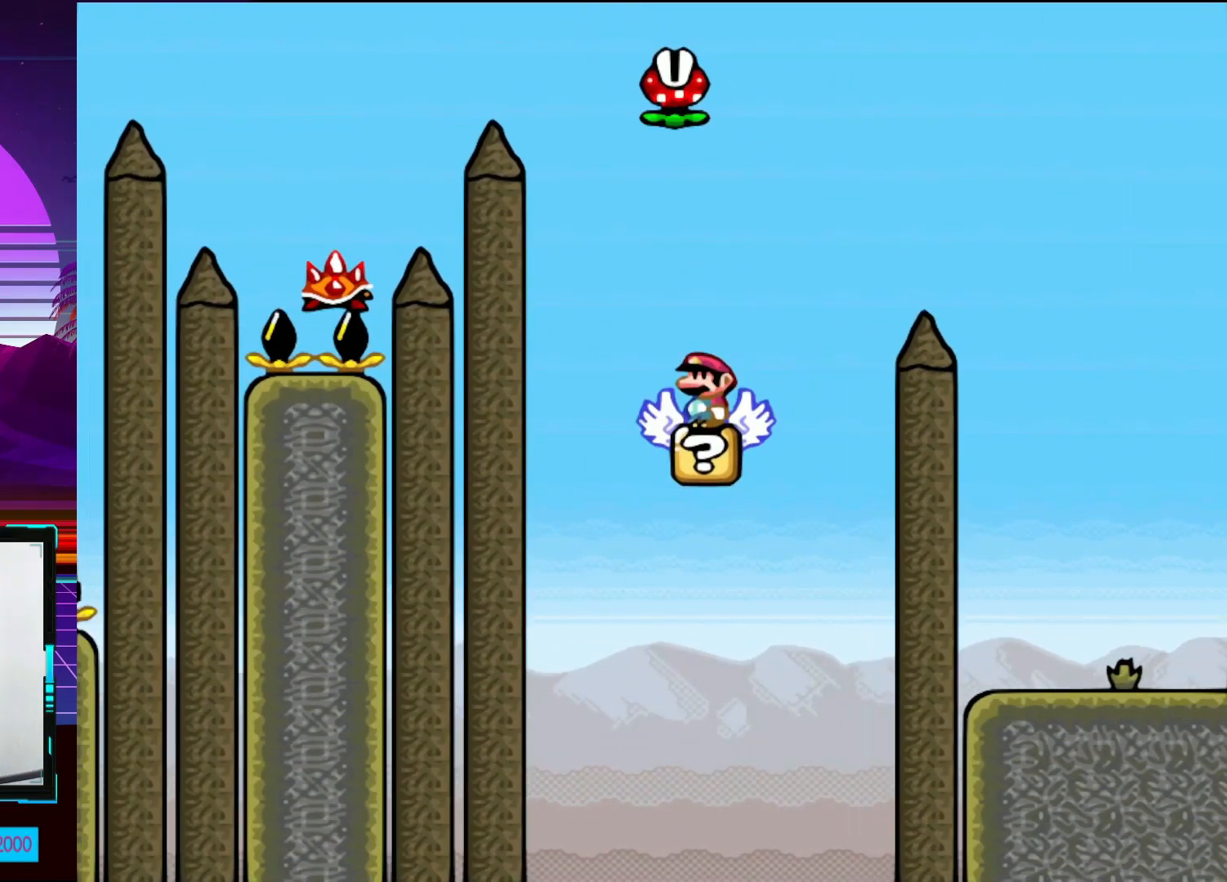
{"buttons": [], "events": []}
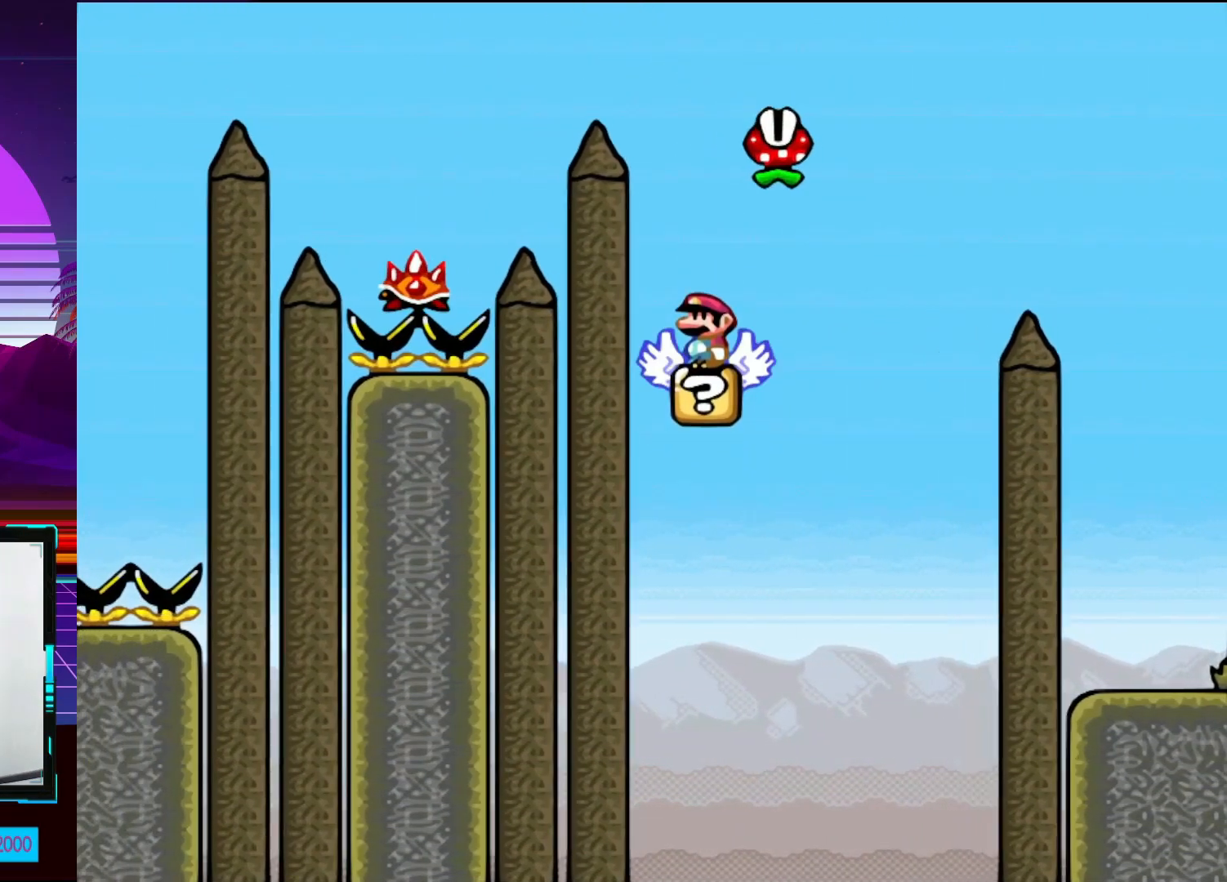
{"buttons": ["A", "X", "DPAD_RIGHT"], "events": [[183, "A", "down"], [183, "X", "down"], [417, "DPAD_RIGHT", "down"]]}
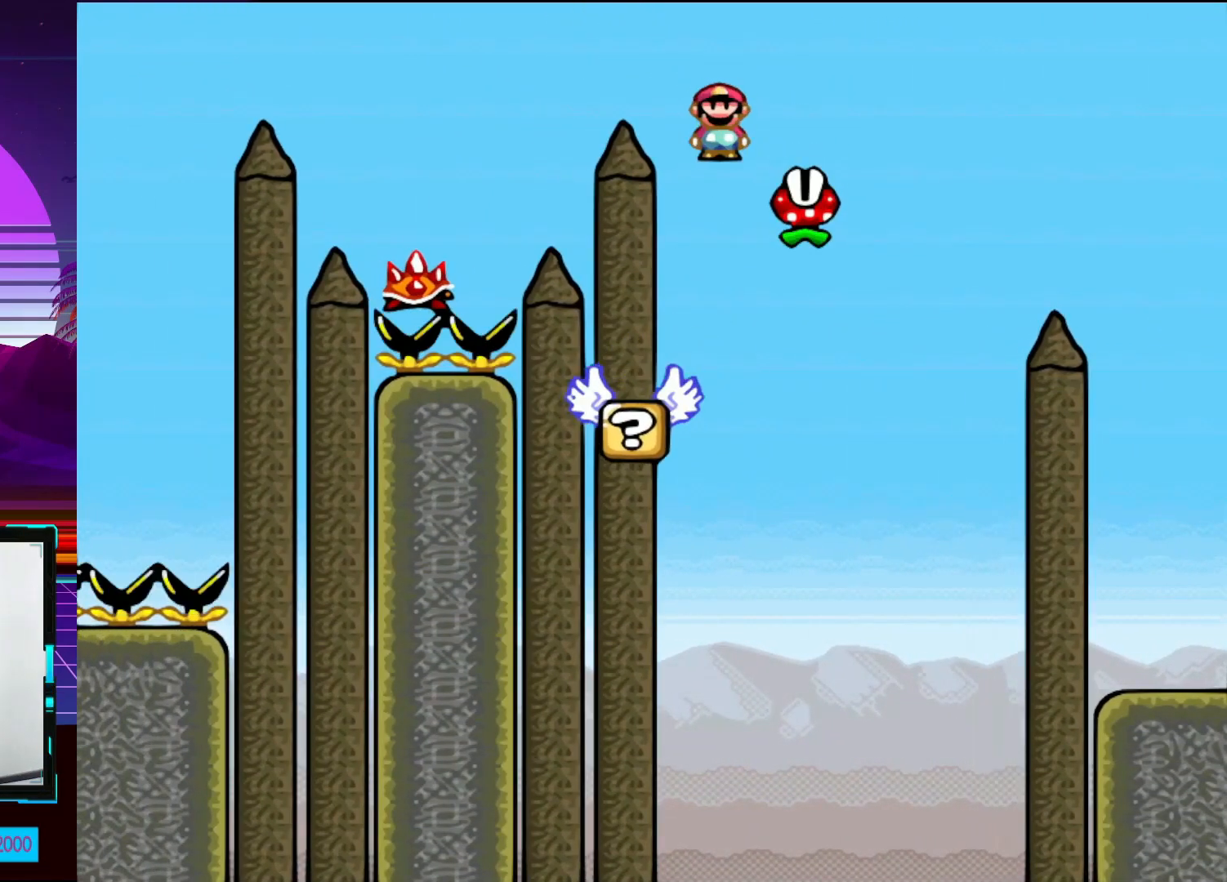
{"buttons": ["A", "X", "DPAD_LEFT"], "events": [[183, "DPAD_RIGHT", "up"], [217, "DPAD_LEFT", "down"]]}
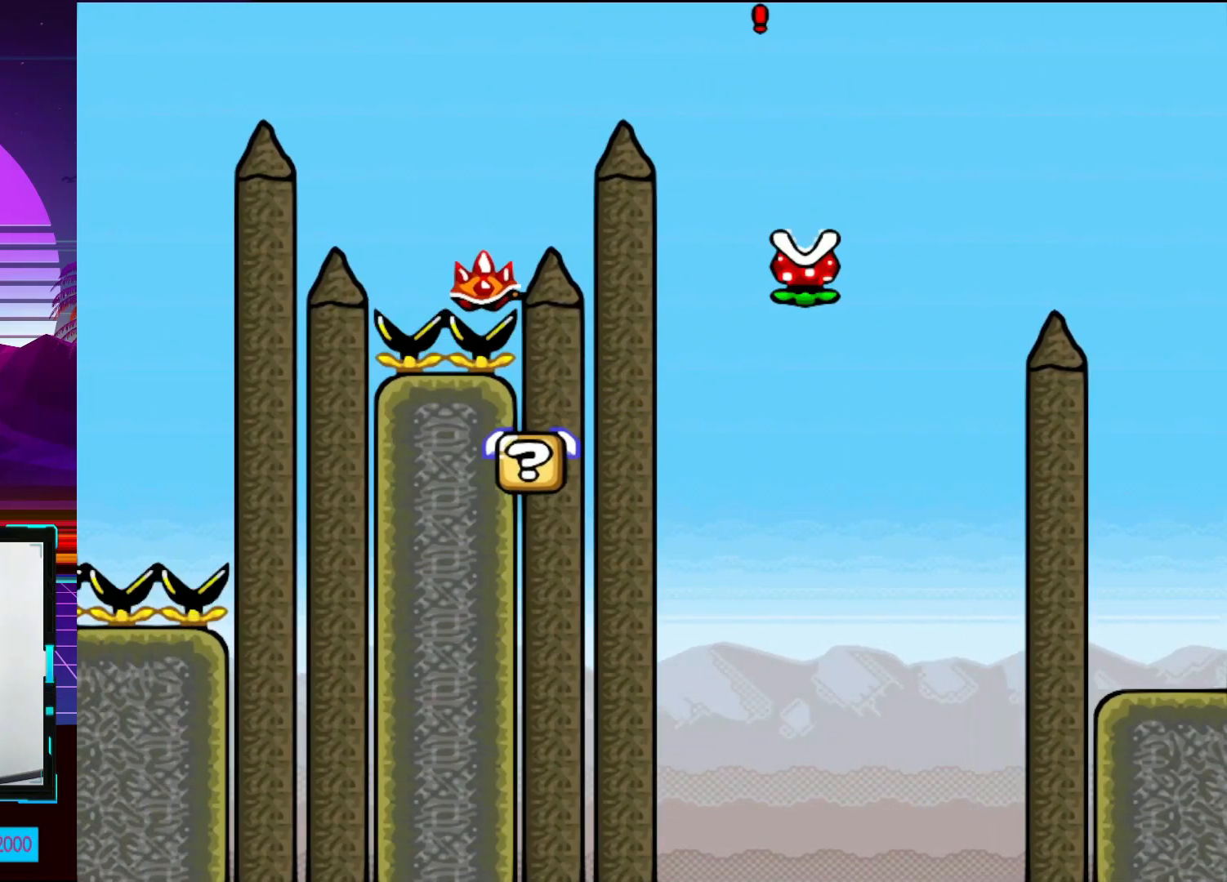
{"buttons": ["DPAD_LEFT"], "events": [[317, "A", "up"], [317, "X", "up"]]}
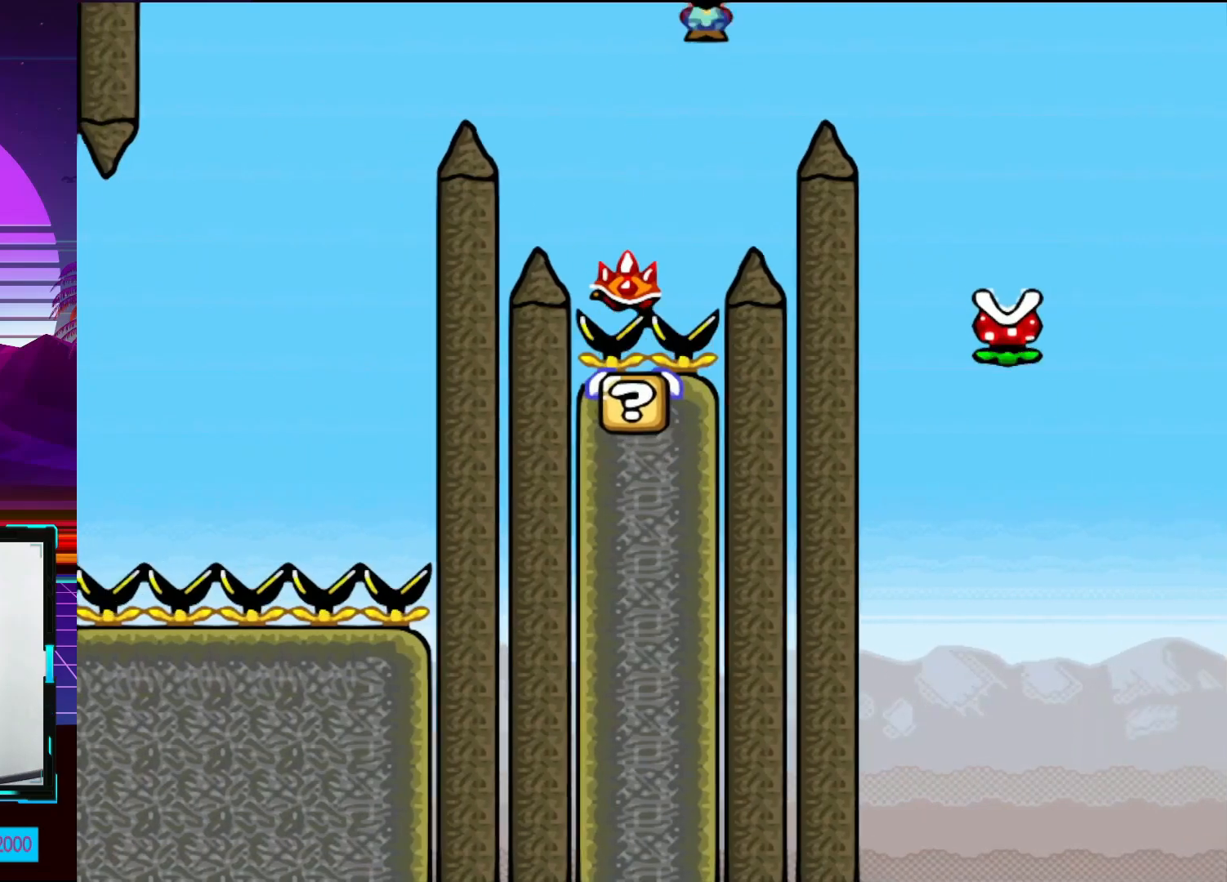
{"buttons": ["A", "X", "DPAD_LEFT"], "events": [[17, "A", "down"], [17, "X", "down"], [100, "DPAD_LEFT", "up"], [200, "DPAD_RIGHT", "down"], [300, "DPAD_DOWN", "down"], [300, "DPAD_RIGHT", "up"], [333, "DPAD_DOWN", "up"], [333, "DPAD_LEFT", "down"]]}
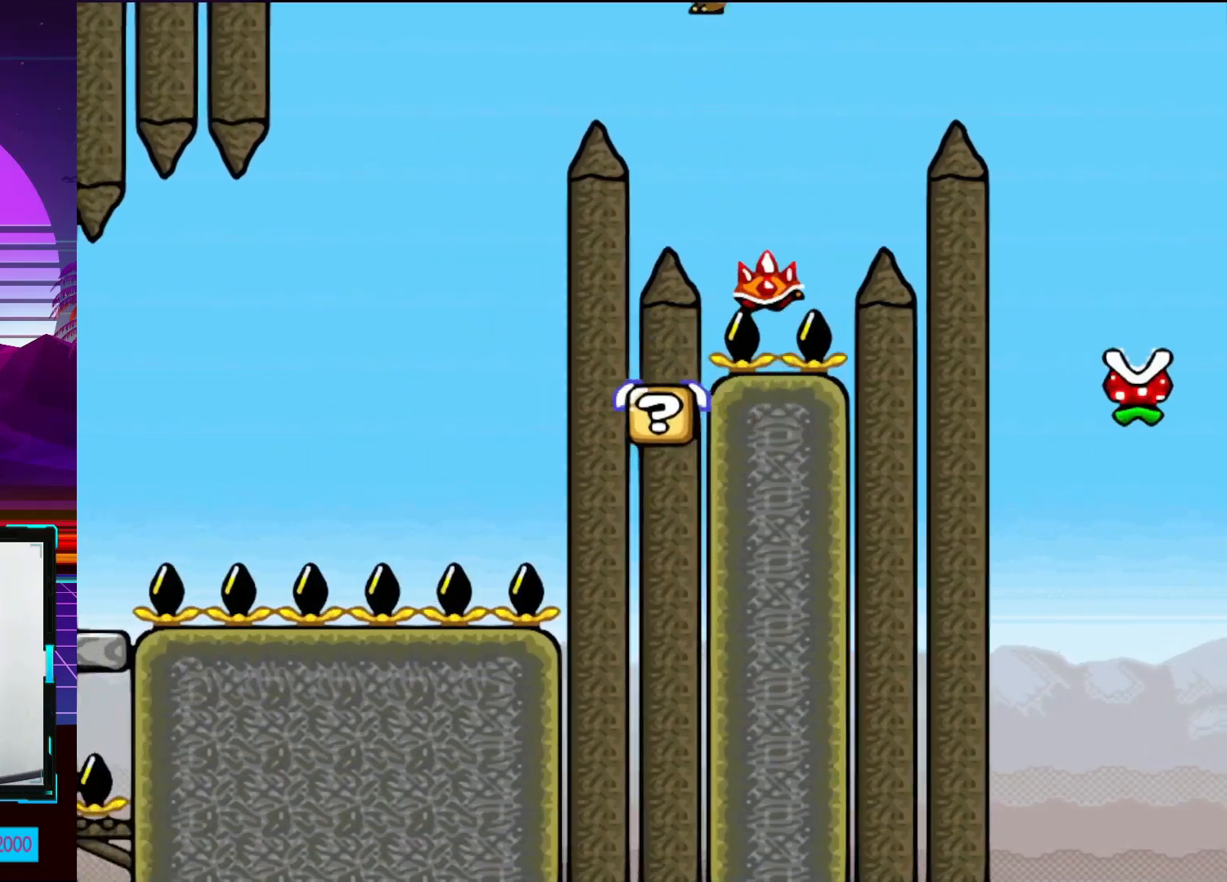
{"buttons": ["A", "X", "DPAD_RIGHT"], "events": [[433, "DPAD_LEFT", "up"], [483, "DPAD_RIGHT", "down"]]}
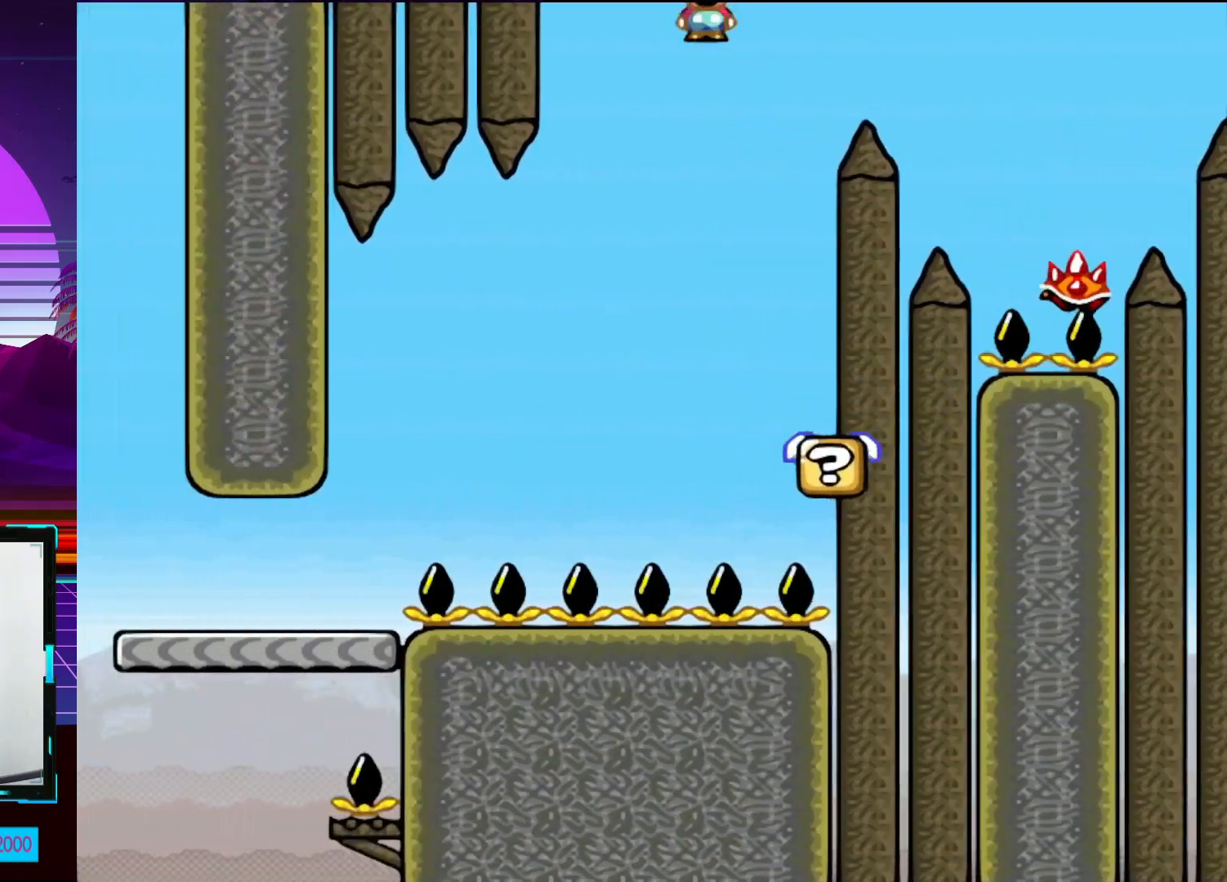
{"buttons": ["DPAD_LEFT"], "events": [[150, "DPAD_UP", "down"], [283, "DPAD_UP", "up"], [317, "A", "up"], [317, "DPAD_LEFT", "down"], [317, "DPAD_RIGHT", "up"], [317, "X", "up"], [350, "DPAD_UP", "down"], [400, "DPAD_UP", "up"]]}
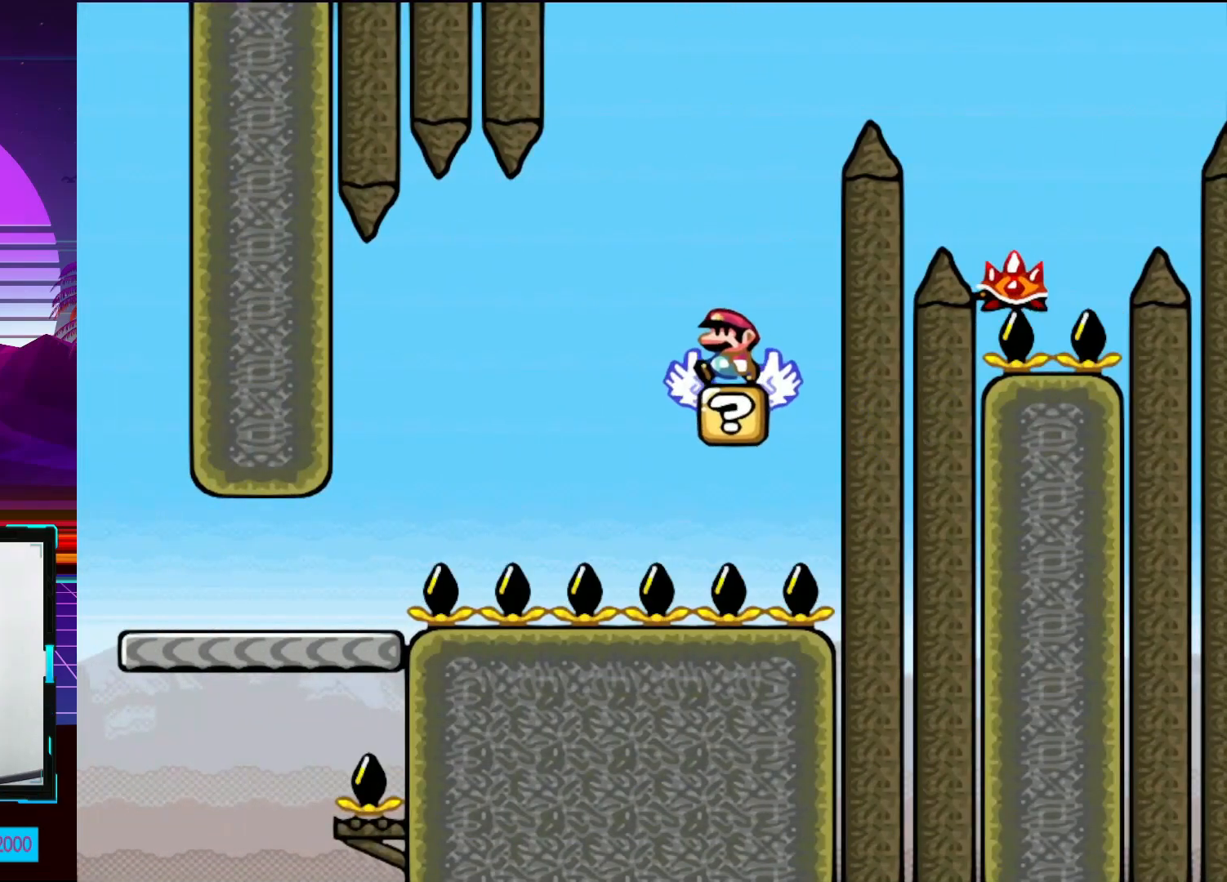
{"buttons": [], "events": [[17, "DPAD_LEFT", "up"]]}
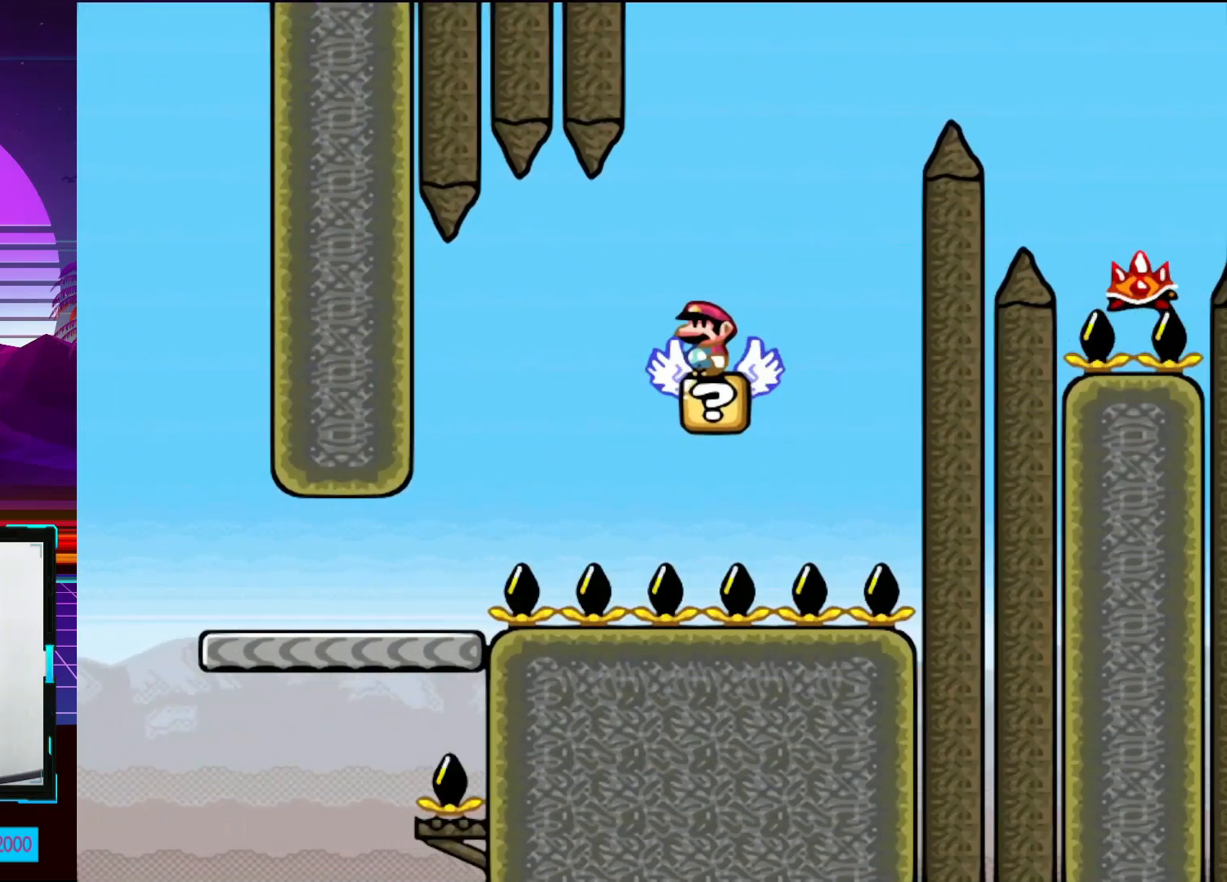
{"buttons": ["Y"], "events": [[117, "Y", "down"]]}